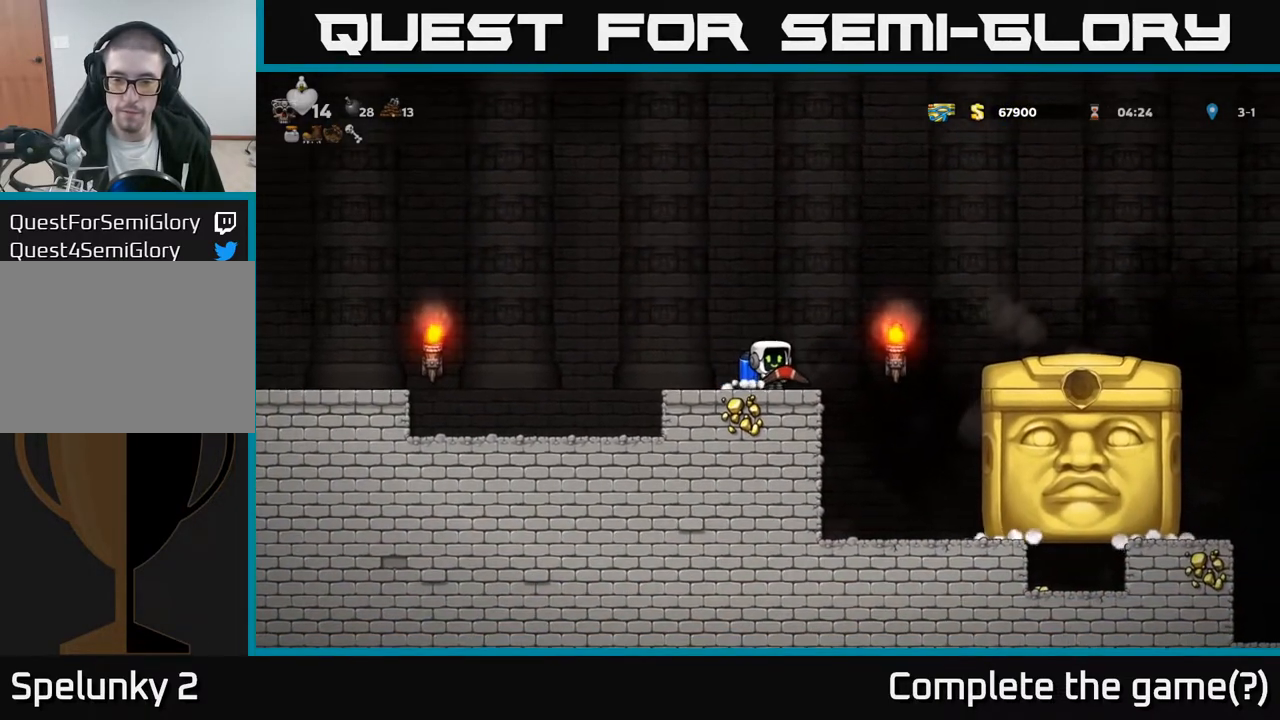
Gameplay with a controller (Xbox layout); each line is a JSON object with the inputs held at the frame after it. "events" lists button and stick changes between this image and that frame as [ms after this image, input, new state], when the widget could be followed in between.
{"buttons": [], "left_stick": "center", "right_stick": "center", "events": [[367, "A", "down"], [467, "A", "up"]]}
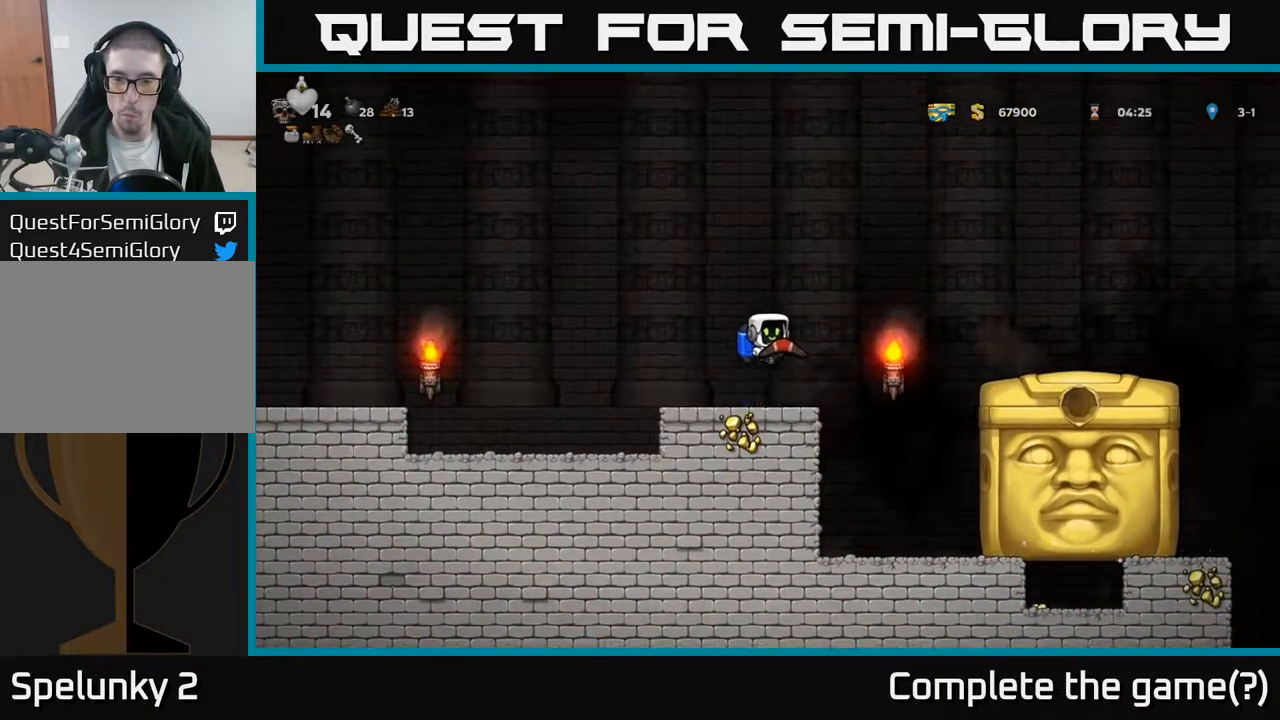
{"buttons": [], "left_stick": "center", "right_stick": "center", "events": [[50, "A", "down"], [133, "A", "up"], [217, "A", "down"], [300, "A", "up"], [400, "A", "down"], [483, "A", "up"]]}
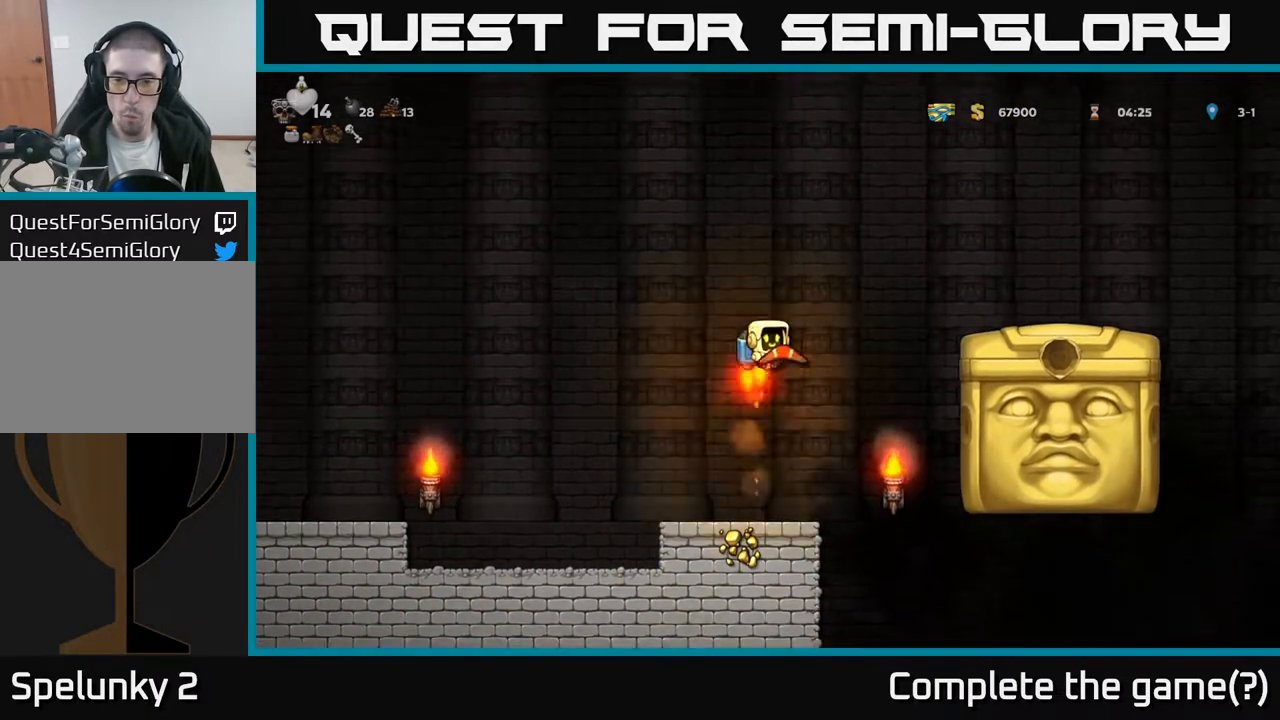
{"buttons": ["DPAD_RIGHT"], "left_stick": "center", "right_stick": "center", "events": [[33, "DPAD_LEFT", "down"], [50, "A", "down"], [167, "A", "up"], [217, "A", "down"], [217, "DPAD_LEFT", "up"], [283, "DPAD_RIGHT", "down"], [367, "A", "up"]]}
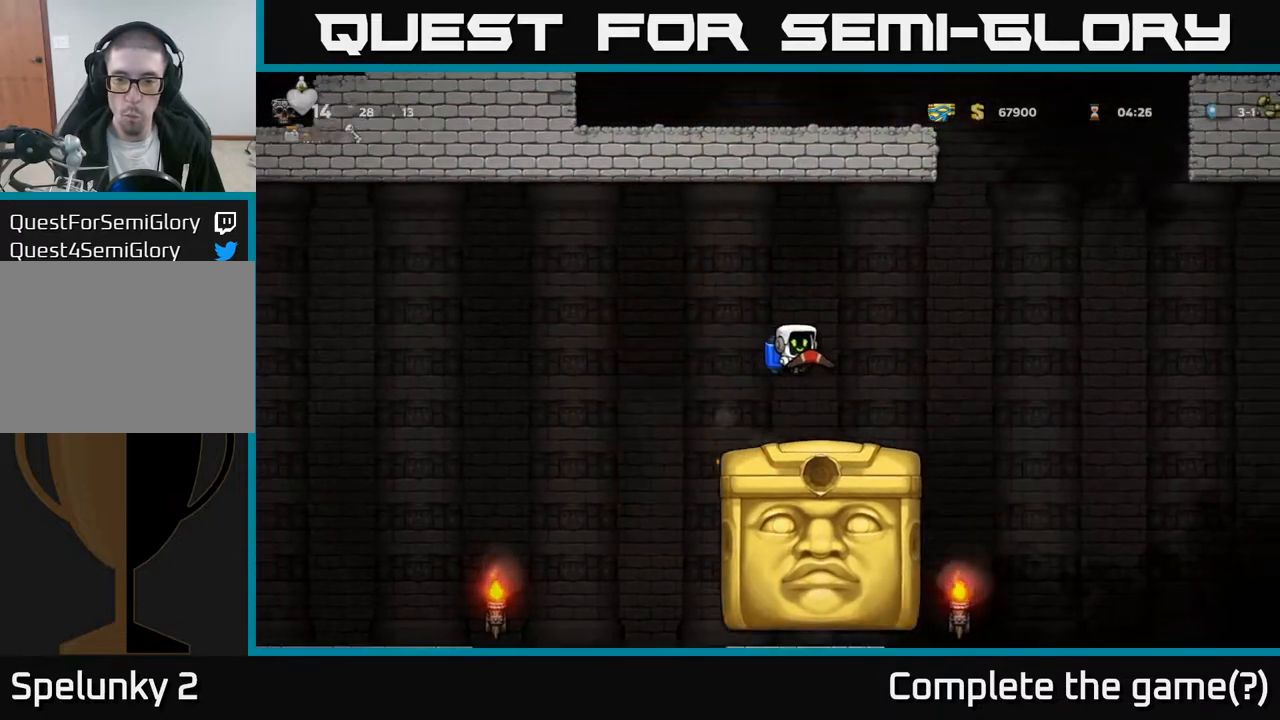
{"buttons": ["DPAD_RIGHT"], "left_stick": "center", "right_stick": "center", "events": []}
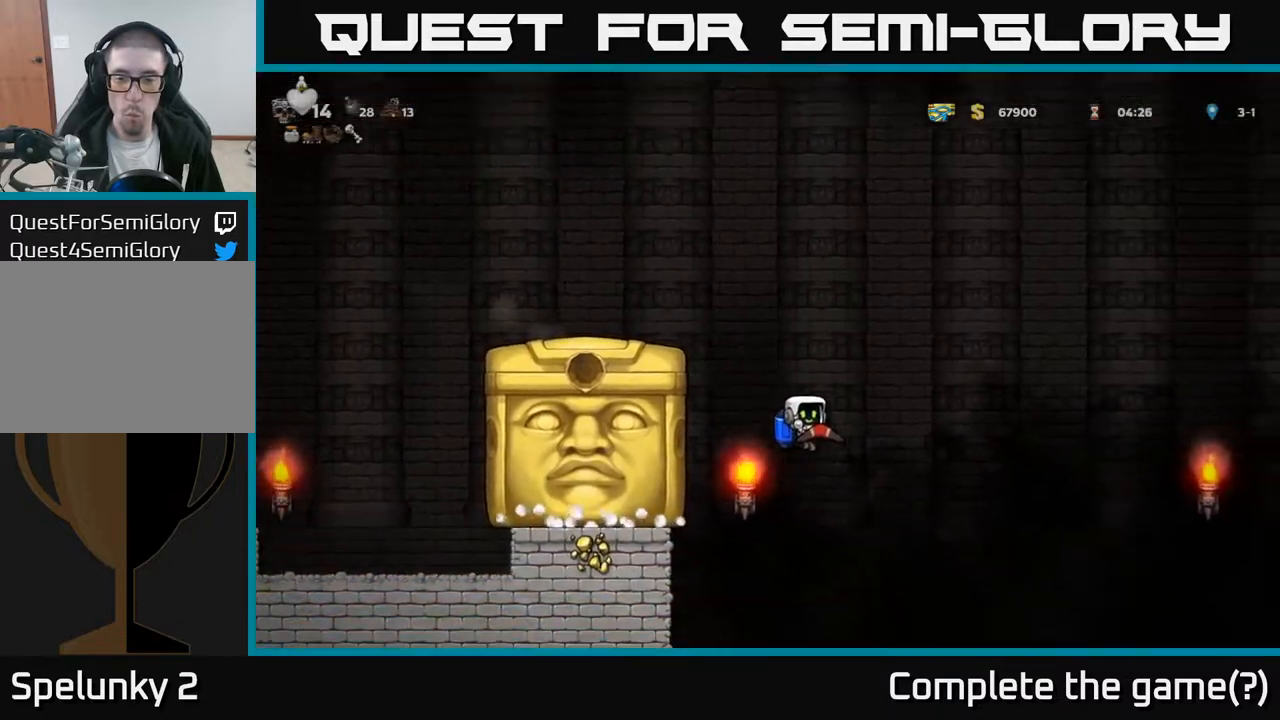
{"buttons": [], "left_stick": "center", "right_stick": "center", "events": [[83, "A", "down"], [183, "A", "up"], [417, "DPAD_RIGHT", "up"]]}
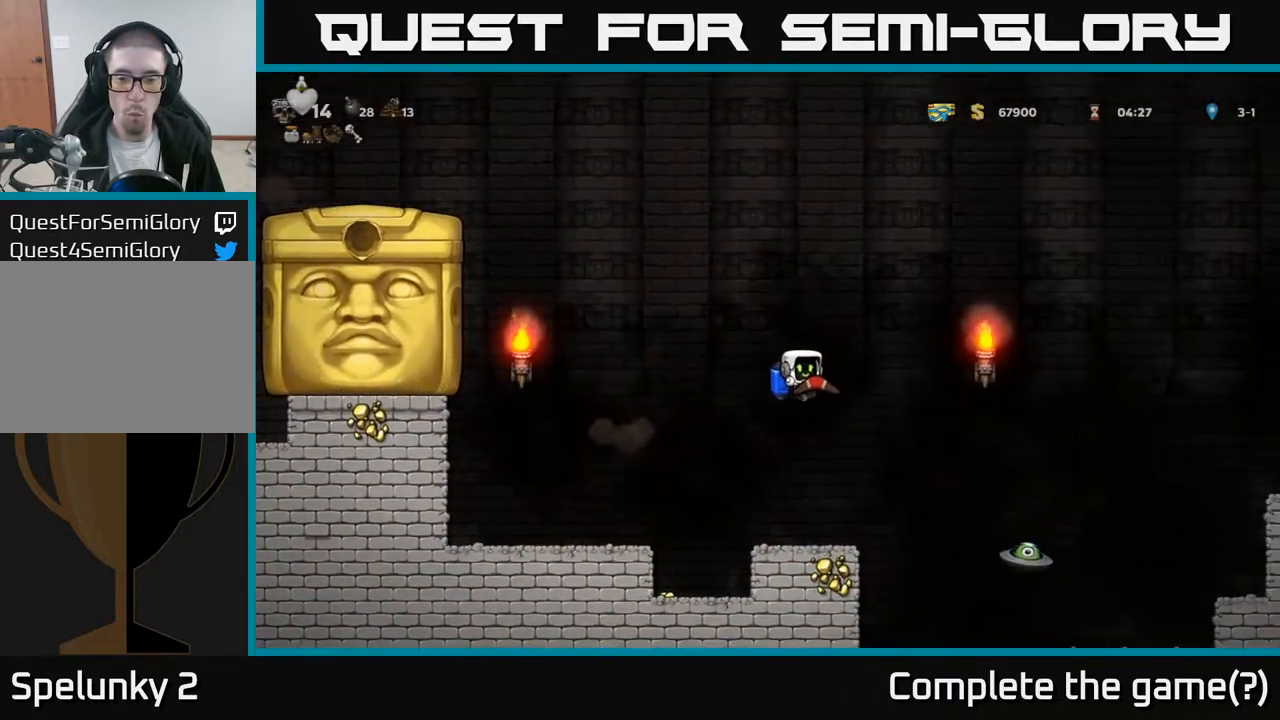
{"buttons": ["A", "DPAD_RIGHT"], "left_stick": "center", "right_stick": "center", "events": [[300, "DPAD_RIGHT", "down"], [383, "A", "down"]]}
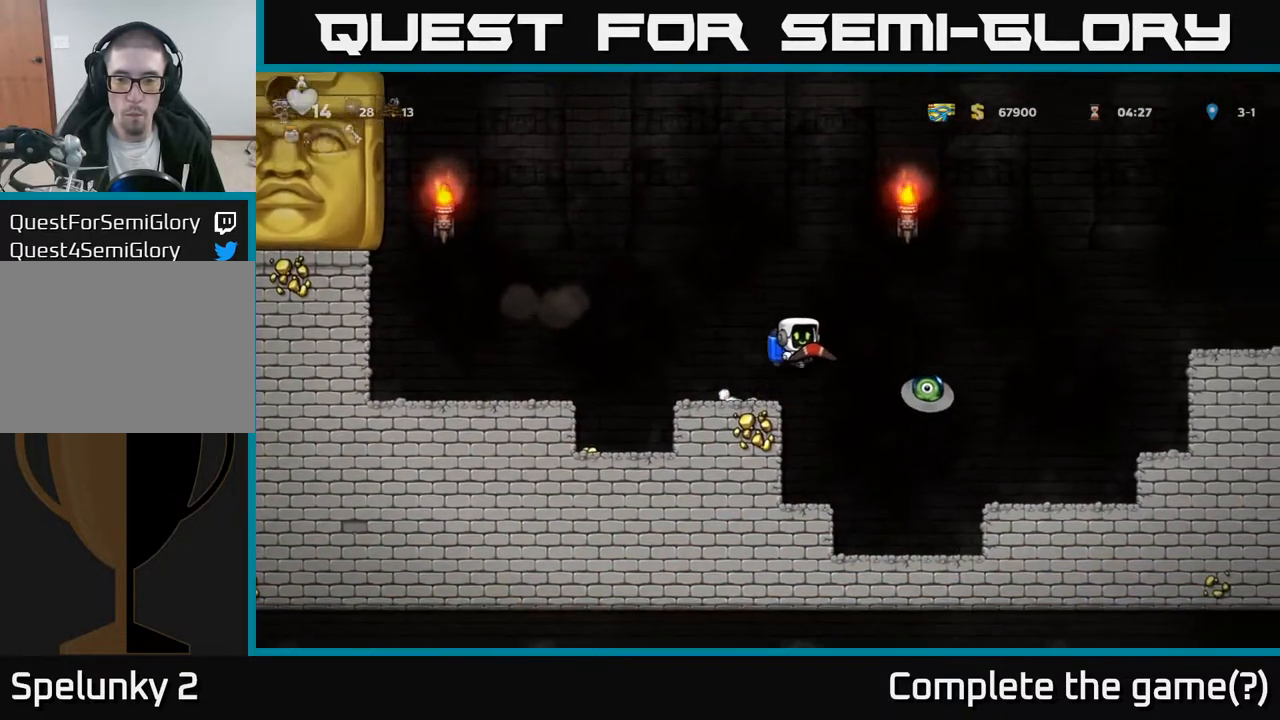
{"buttons": [], "left_stick": "center", "right_stick": "center", "events": [[33, "A", "up"], [217, "DPAD_RIGHT", "up"]]}
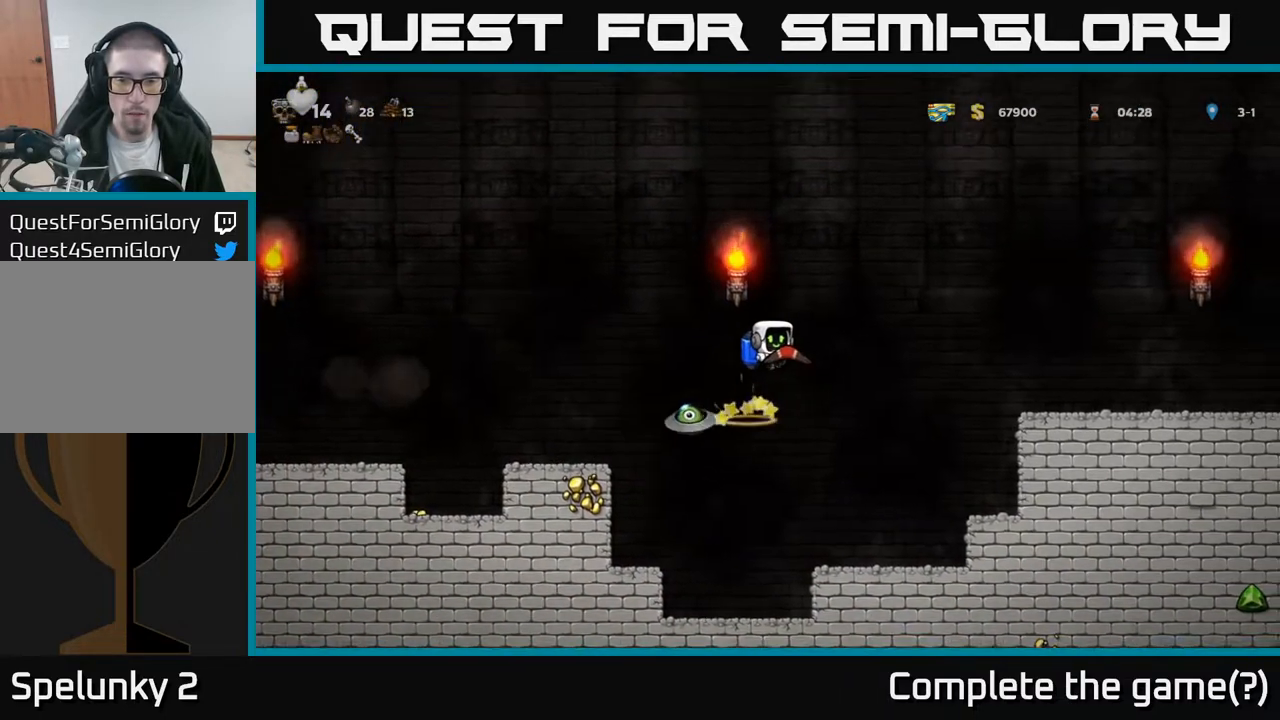
{"buttons": [], "left_stick": "center", "right_stick": "center", "events": [[67, "A", "down"], [67, "DPAD_RIGHT", "down"], [183, "A", "up"], [183, "DPAD_RIGHT", "up"], [317, "A", "down"], [450, "A", "up"]]}
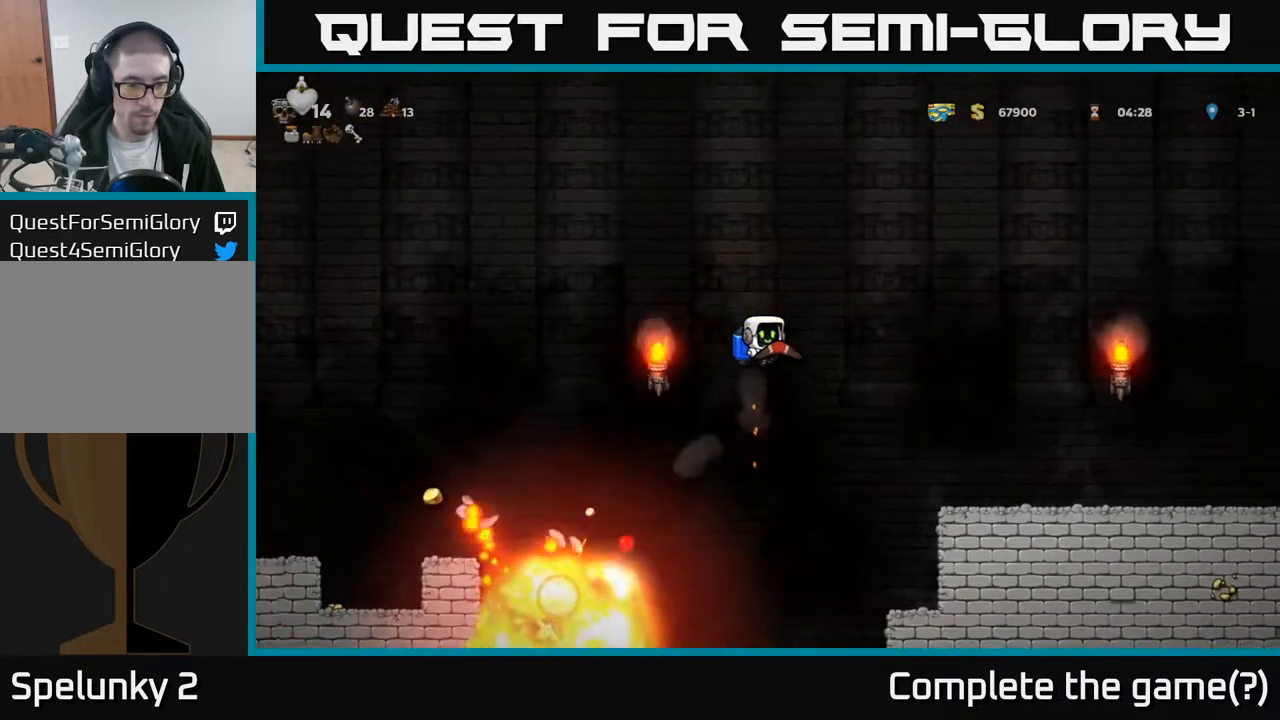
{"buttons": ["A", "DPAD_RIGHT"], "left_stick": "center", "right_stick": "center", "events": [[250, "DPAD_RIGHT", "down"], [417, "A", "down"]]}
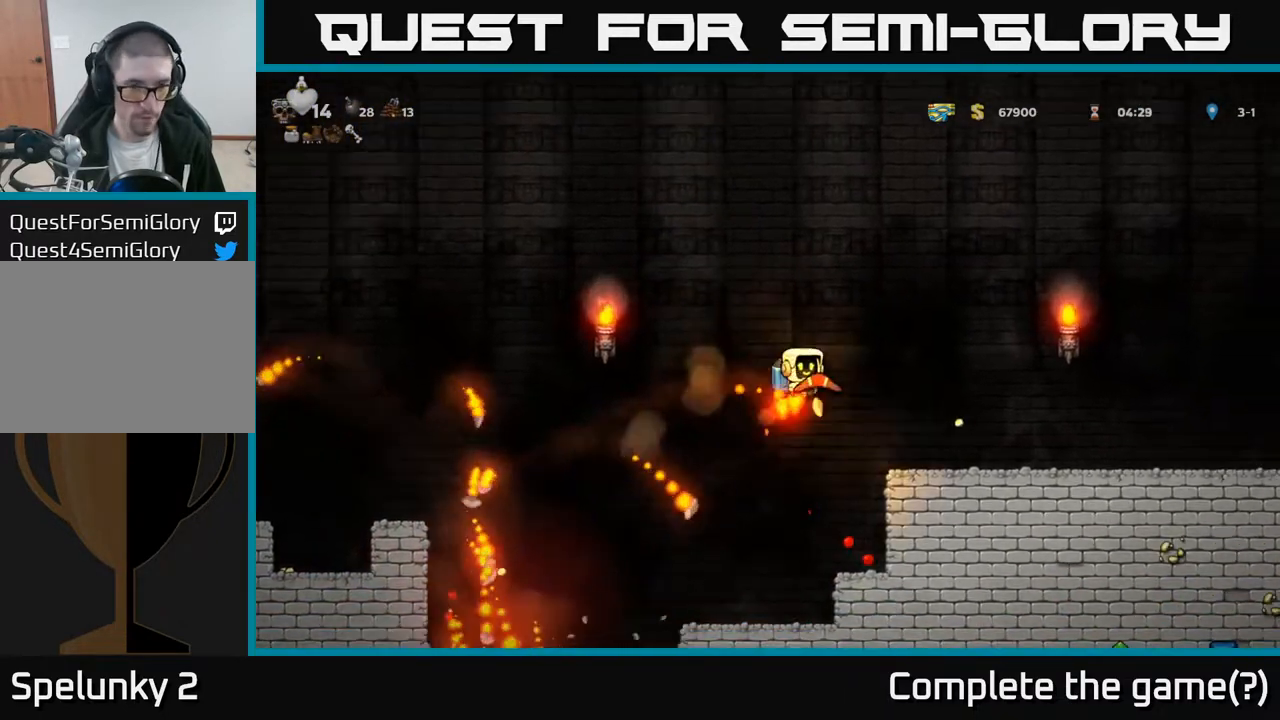
{"buttons": [], "left_stick": "center", "right_stick": "center", "events": [[17, "A", "up"], [17, "DPAD_RIGHT", "up"], [217, "DPAD_LEFT", "down"], [317, "DPAD_LEFT", "up"]]}
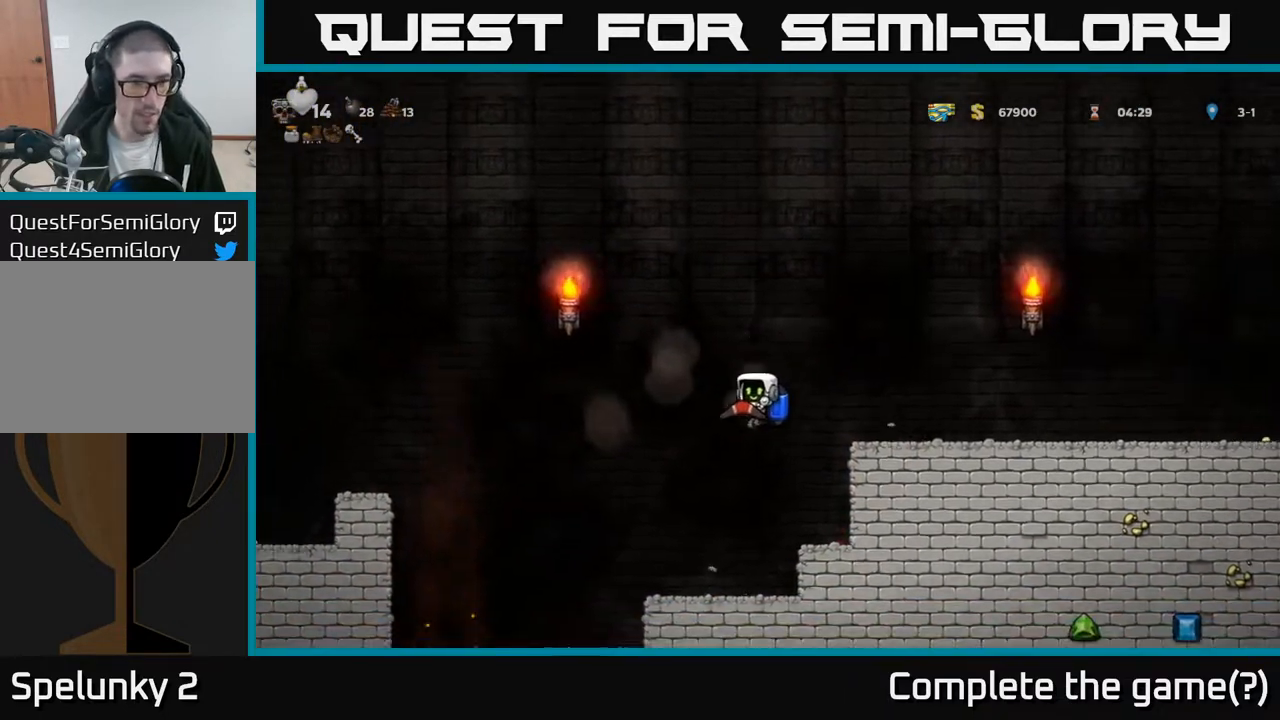
{"buttons": ["DPAD_LEFT"], "left_stick": "center", "right_stick": "center", "events": [[217, "DPAD_LEFT", "down"], [317, "A", "down"], [467, "A", "up"]]}
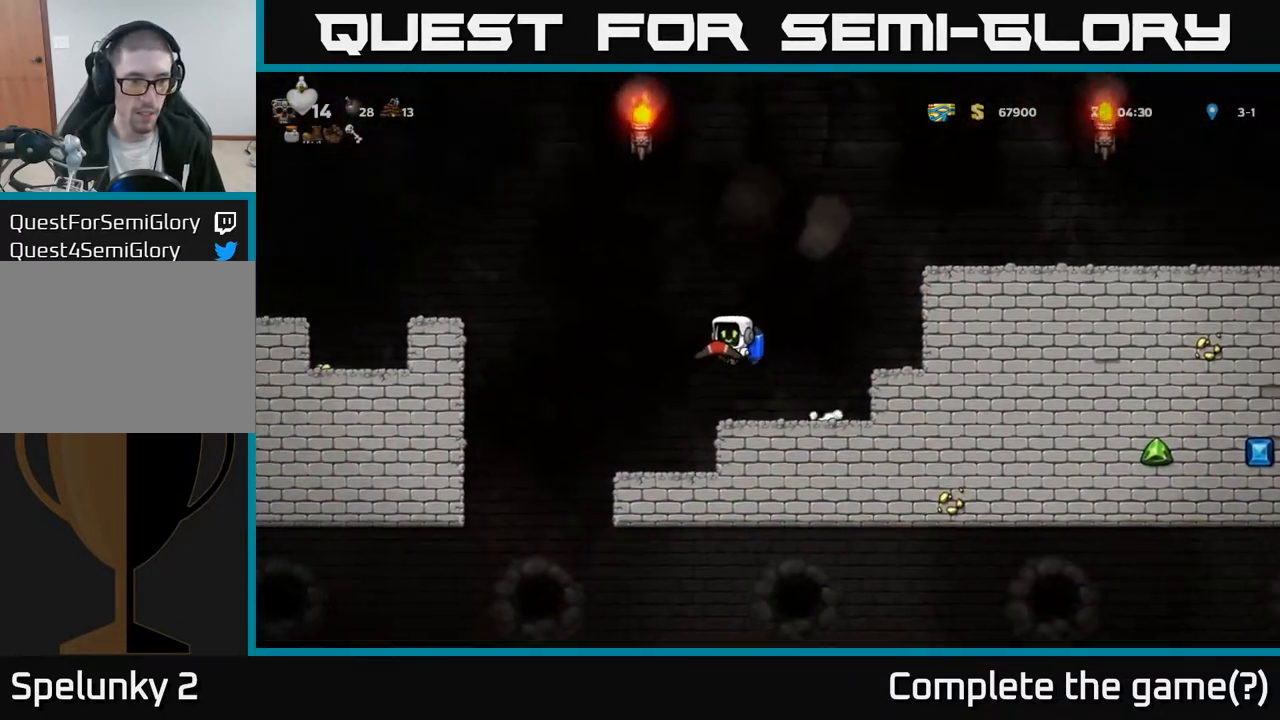
{"buttons": ["DPAD_LEFT"], "left_stick": "center", "right_stick": "center", "events": [[33, "A", "down"], [133, "A", "up"], [200, "A", "down"], [333, "A", "up"]]}
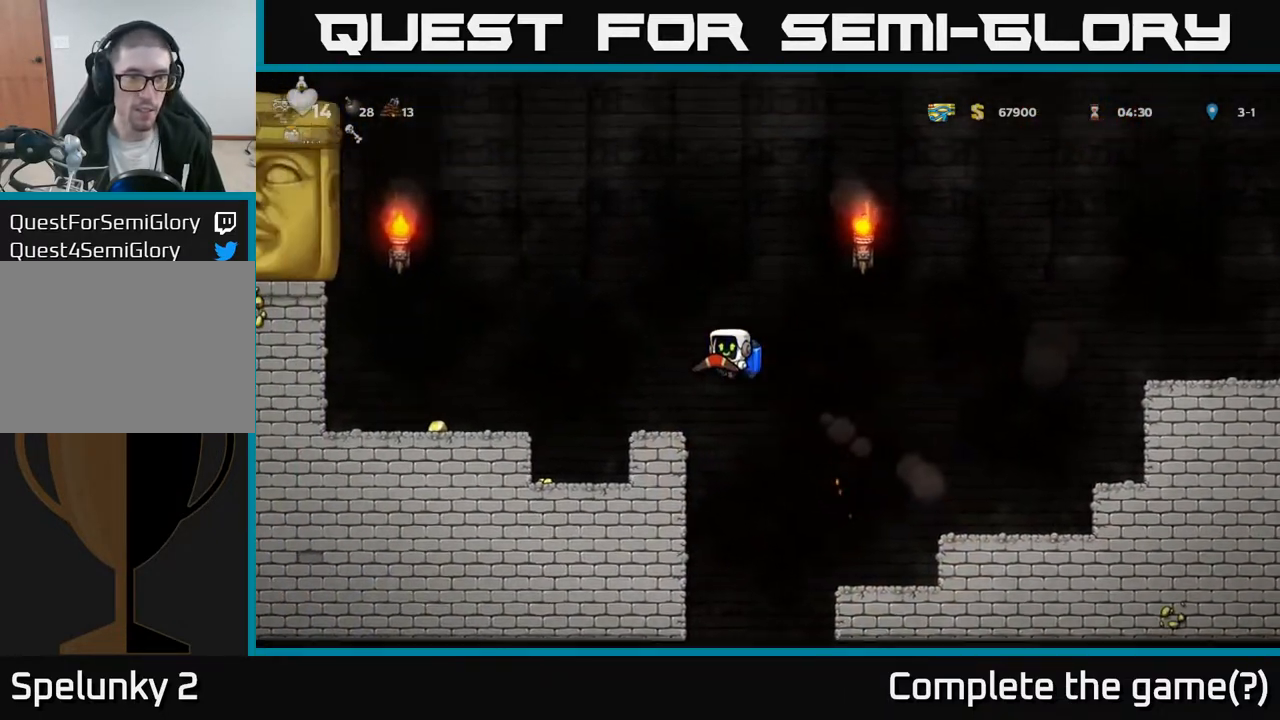
{"buttons": [], "left_stick": "center", "right_stick": "center", "events": [[83, "DPAD_LEFT", "up"]]}
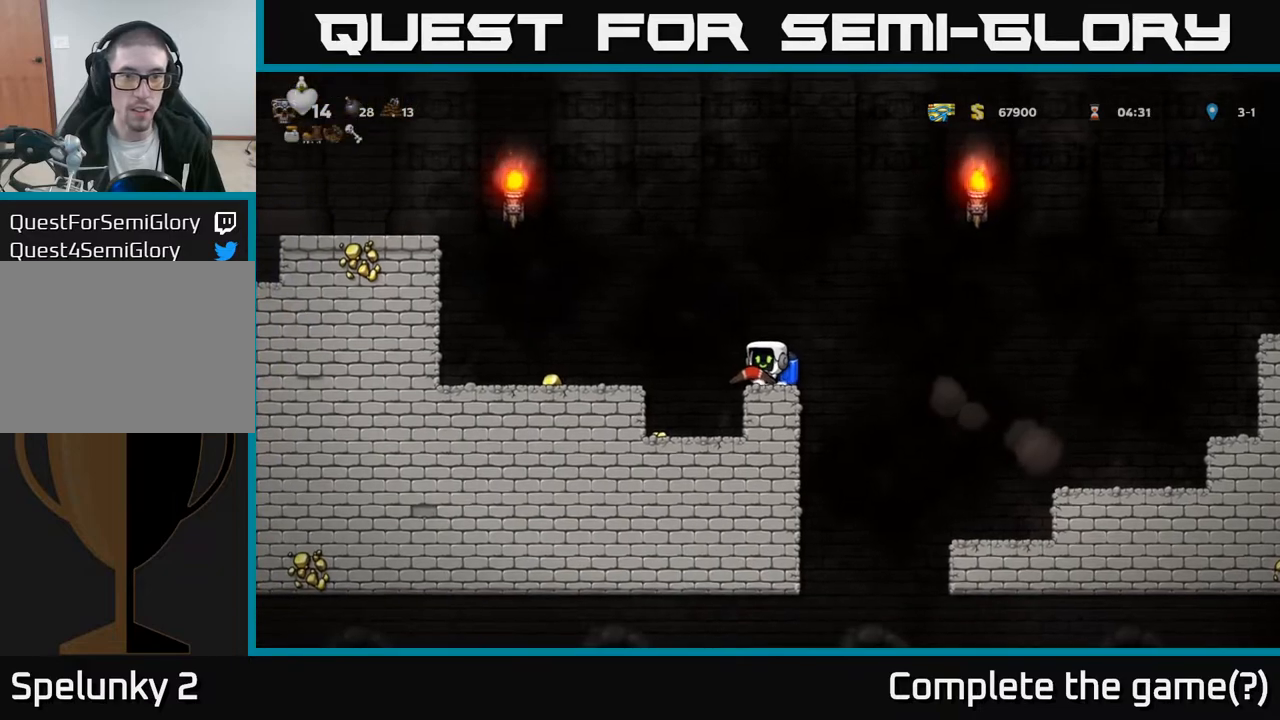
{"buttons": ["DPAD_RIGHT"], "left_stick": "center", "right_stick": "center", "events": [[433, "DPAD_RIGHT", "down"]]}
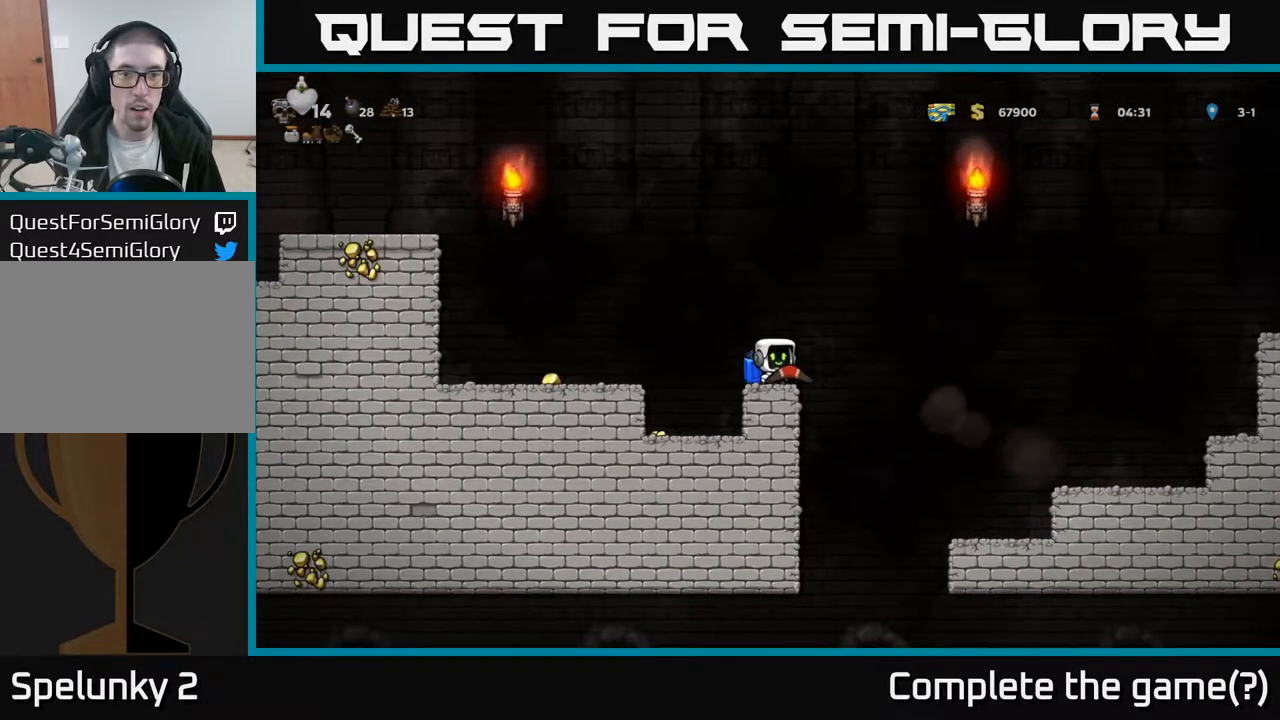
{"buttons": ["DPAD_RIGHT"], "left_stick": "center", "right_stick": "center", "events": [[17, "A", "down"], [200, "A", "up"], [317, "A", "down"], [433, "A", "up"]]}
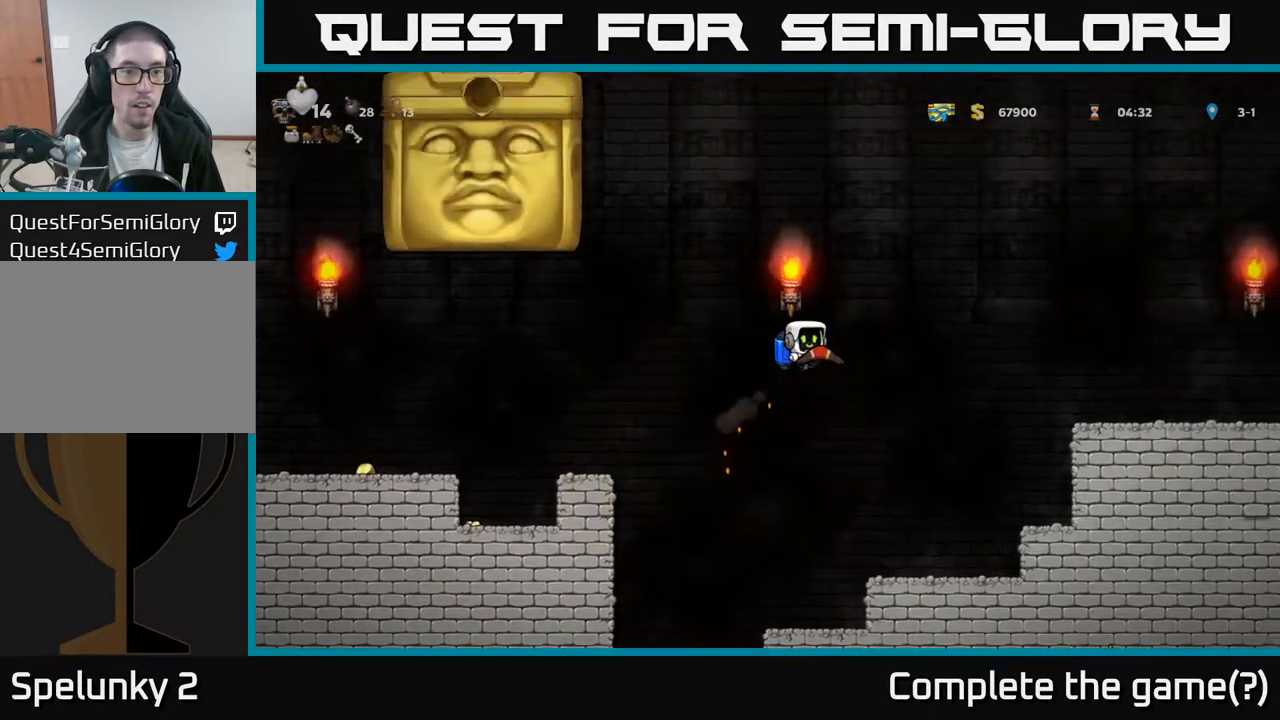
{"buttons": [], "left_stick": "center", "right_stick": "center", "events": [[283, "DPAD_RIGHT", "up"]]}
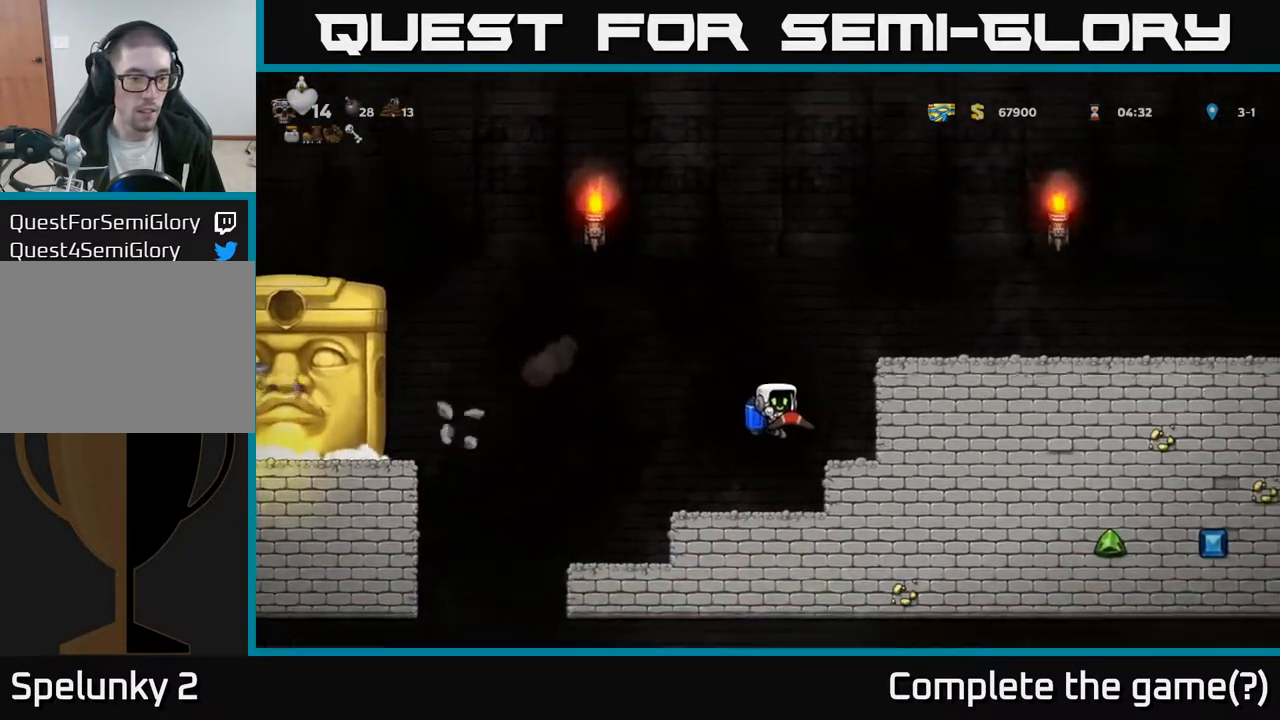
{"buttons": [], "left_stick": "center", "right_stick": "center", "events": [[183, "DPAD_LEFT", "down"], [217, "A", "down"], [367, "A", "up"], [483, "DPAD_LEFT", "up"]]}
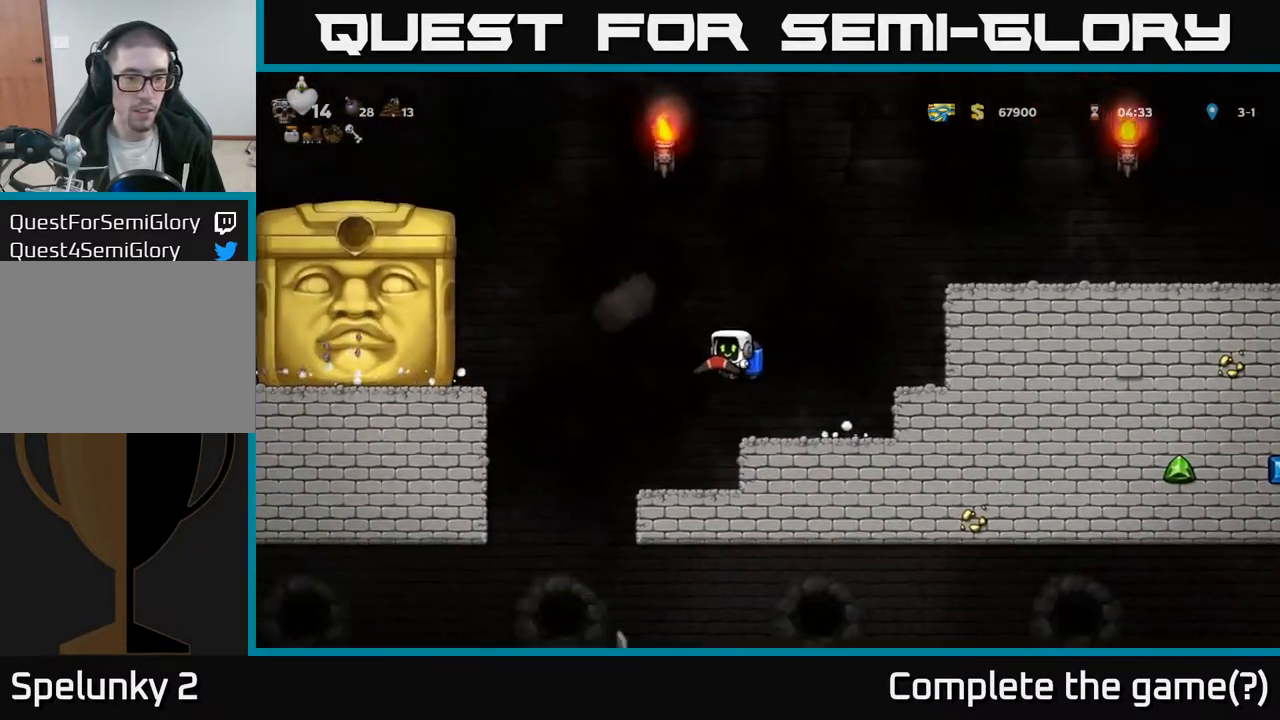
{"buttons": [], "left_stick": "center", "right_stick": "center", "events": []}
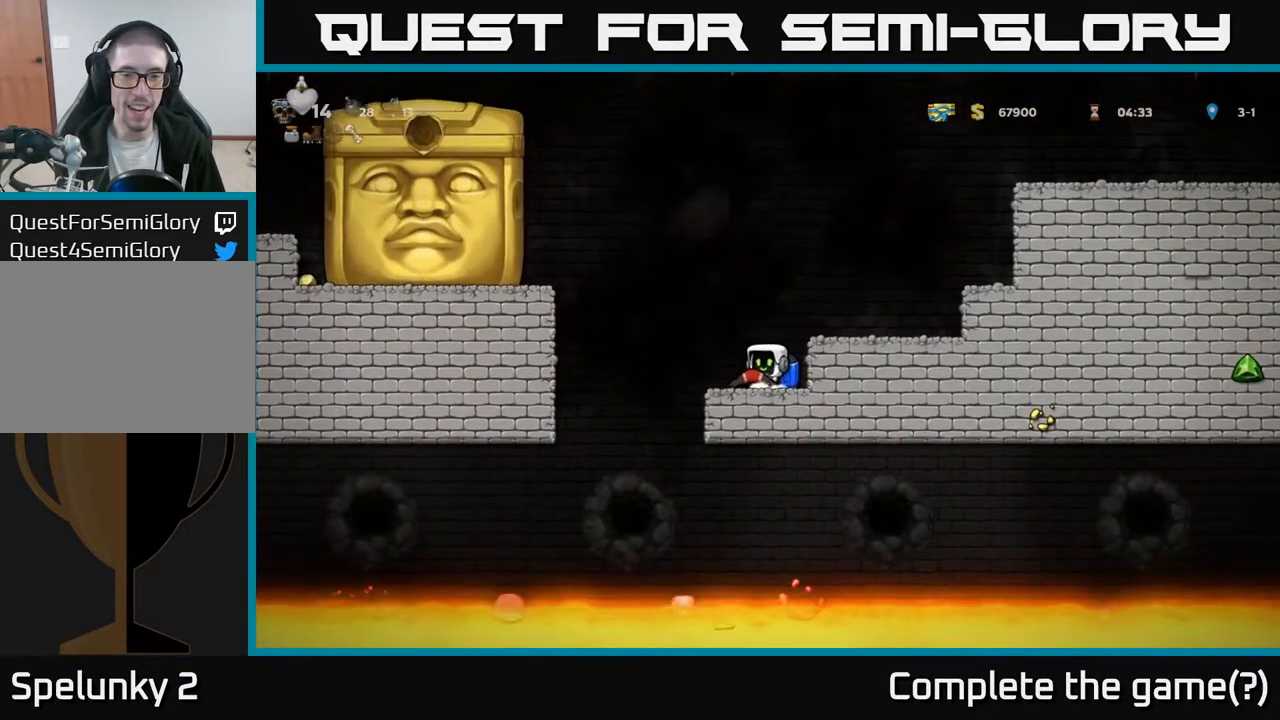
{"buttons": [], "left_stick": "center", "right_stick": "center", "events": [[33, "DPAD_RIGHT", "down"], [83, "DPAD_RIGHT", "up"]]}
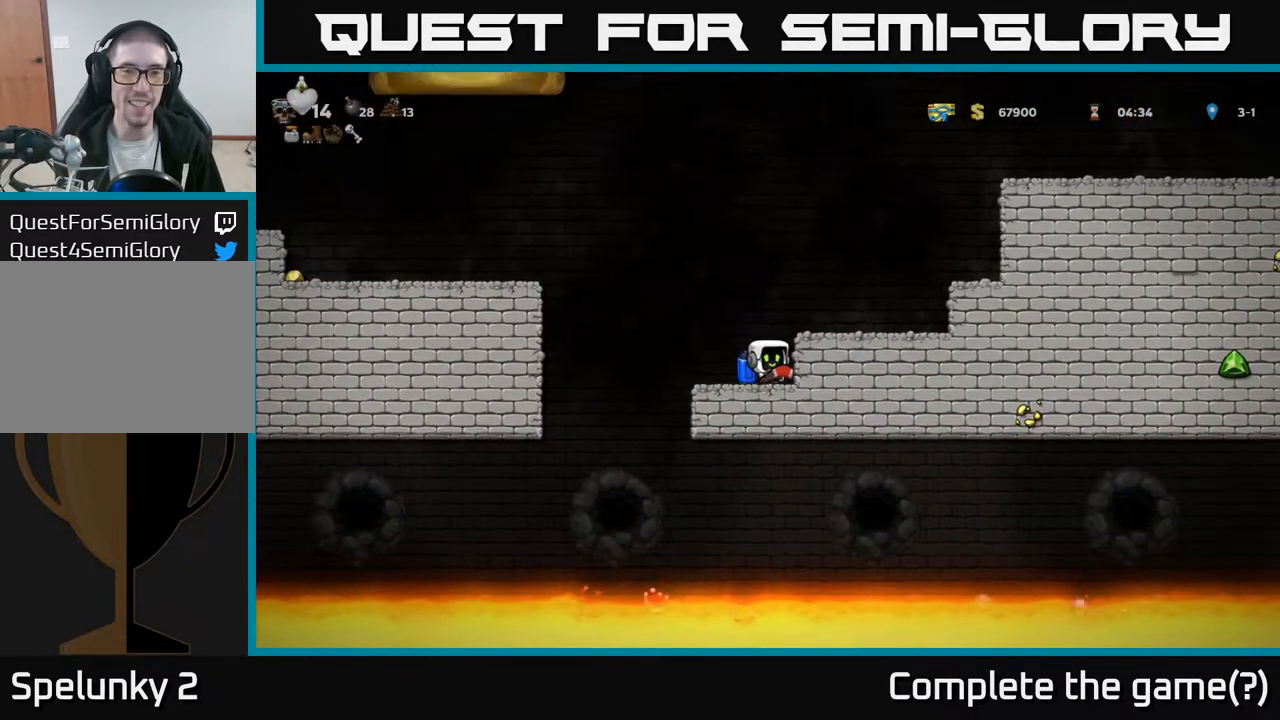
{"buttons": [], "left_stick": "center", "right_stick": "center", "events": []}
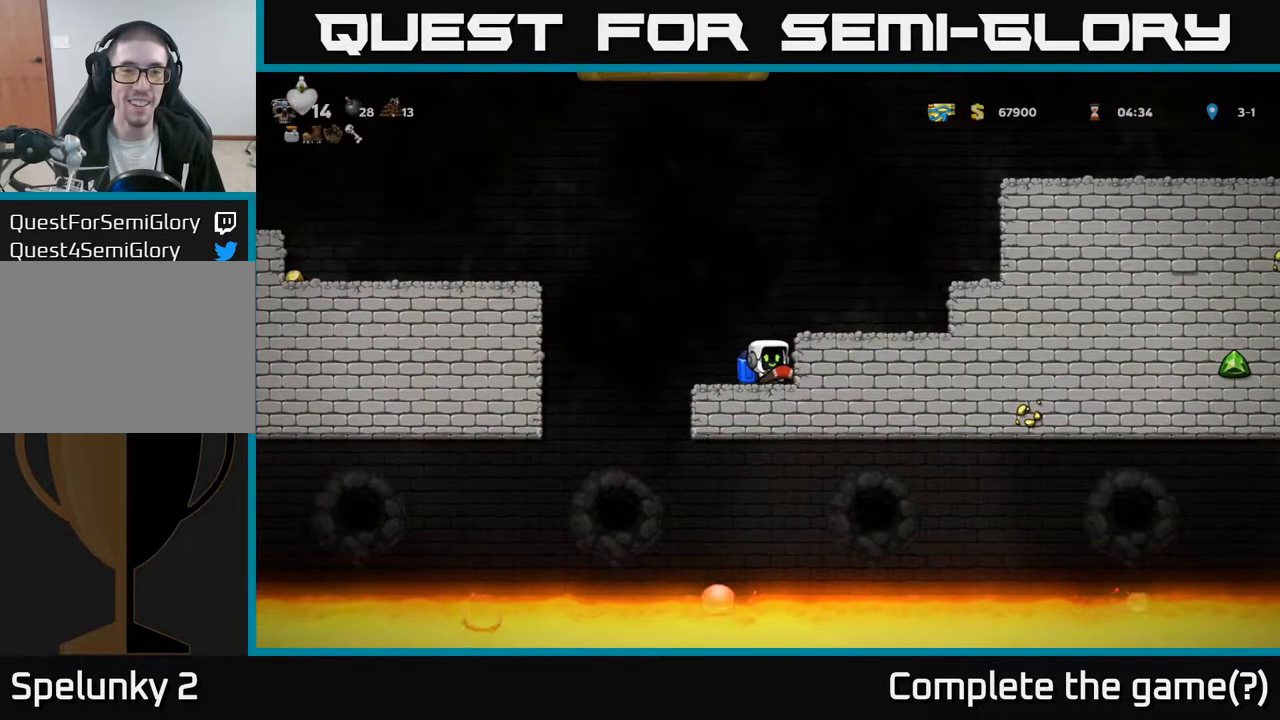
{"buttons": ["DPAD_RIGHT"], "left_stick": "center", "right_stick": "center", "events": [[117, "A", "down"], [183, "DPAD_RIGHT", "down"], [317, "A", "up"]]}
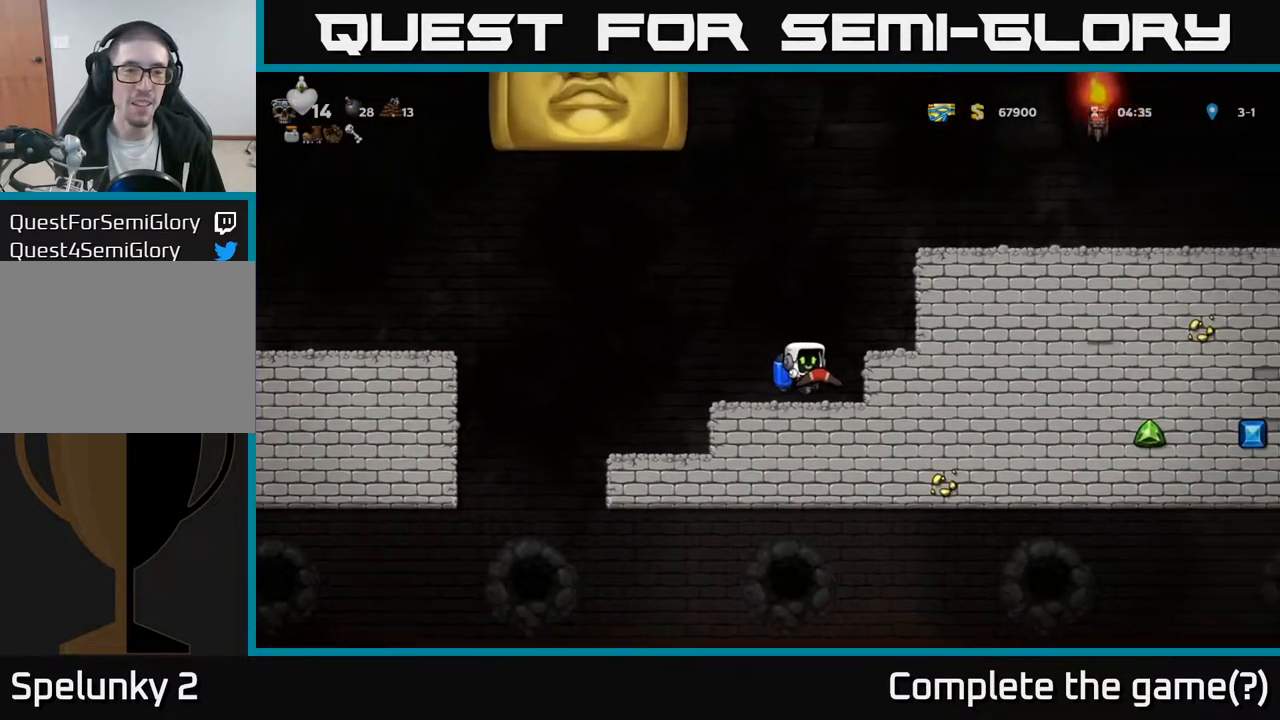
{"buttons": [], "left_stick": "center", "right_stick": "center", "events": [[67, "DPAD_RIGHT", "up"]]}
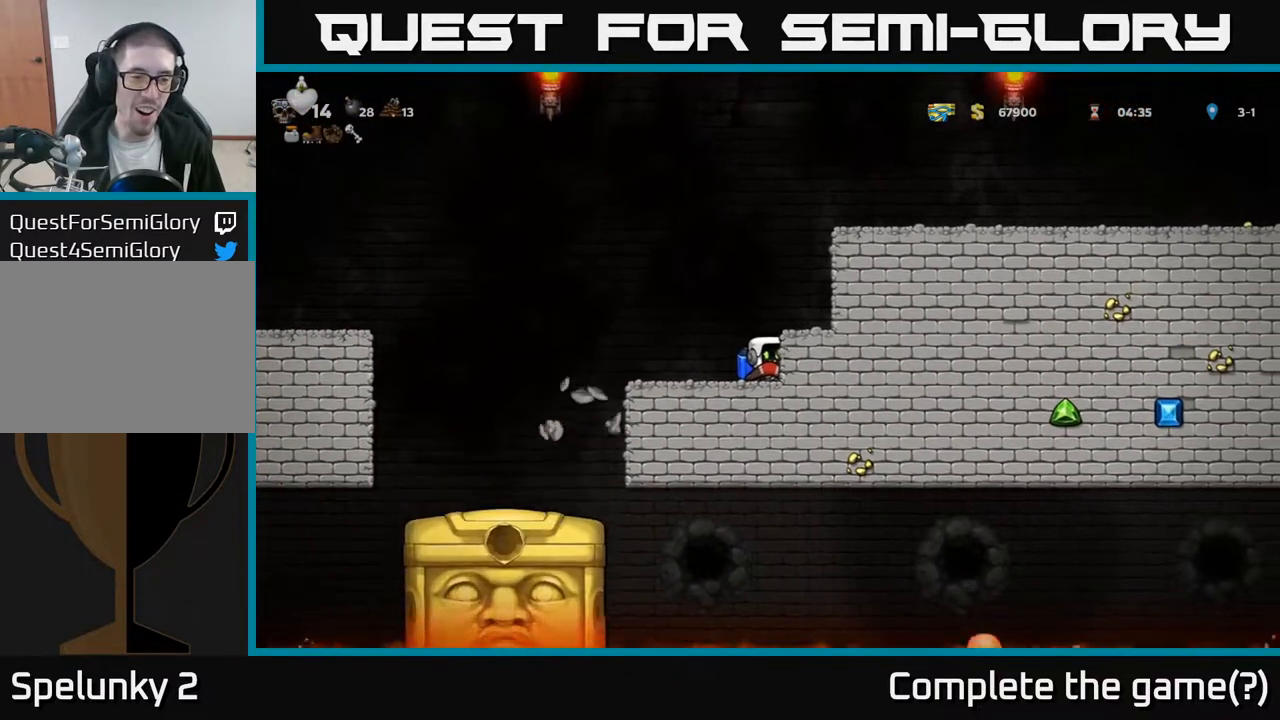
{"buttons": ["A", "DPAD_LEFT"], "left_stick": "center", "right_stick": "center", "events": [[367, "DPAD_LEFT", "down"], [433, "A", "down"]]}
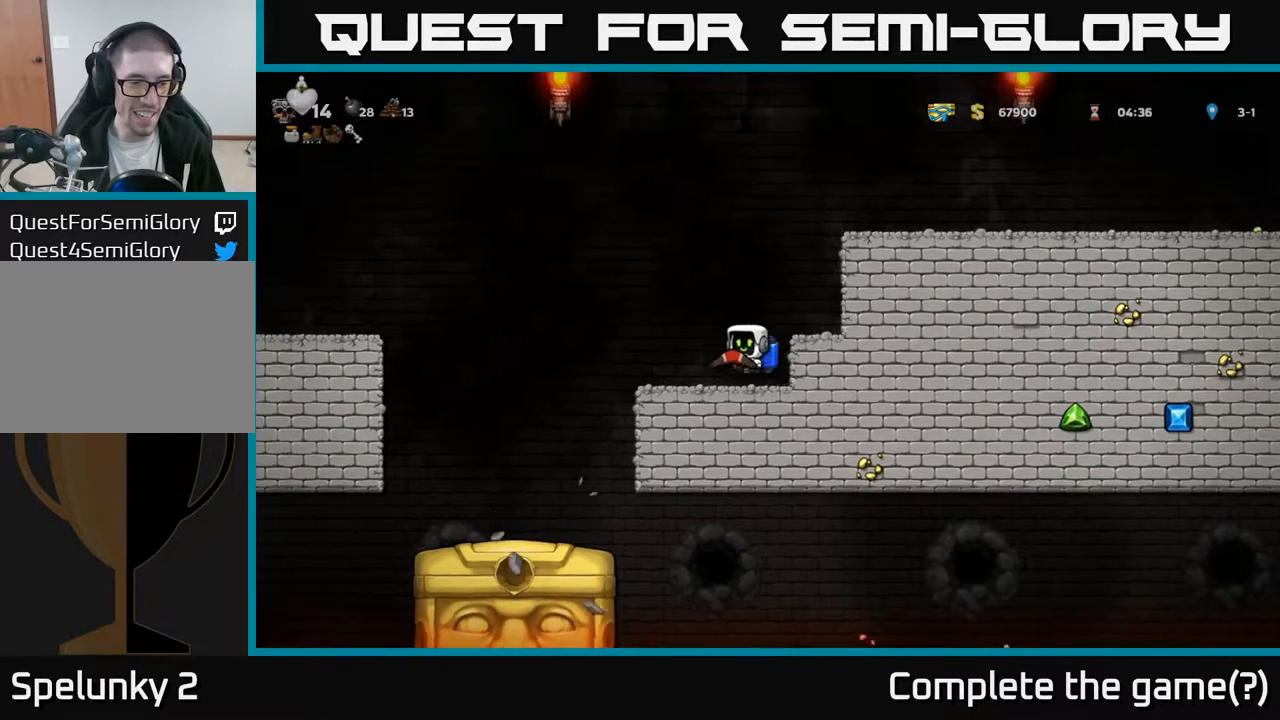
{"buttons": ["DPAD_LEFT"], "left_stick": "center", "right_stick": "center", "events": [[100, "A", "up"], [183, "A", "down"], [283, "A", "up"], [367, "A", "down"], [500, "A", "up"]]}
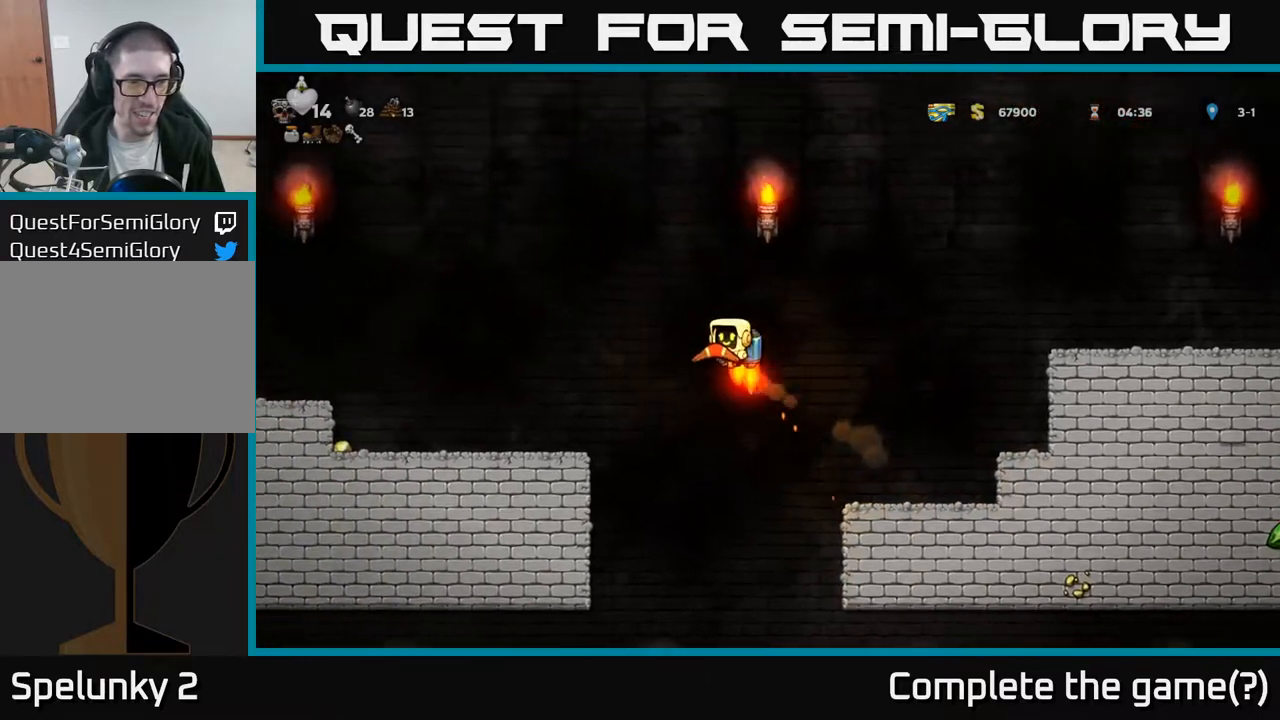
{"buttons": ["DPAD_LEFT"], "left_stick": "center", "right_stick": "center", "events": []}
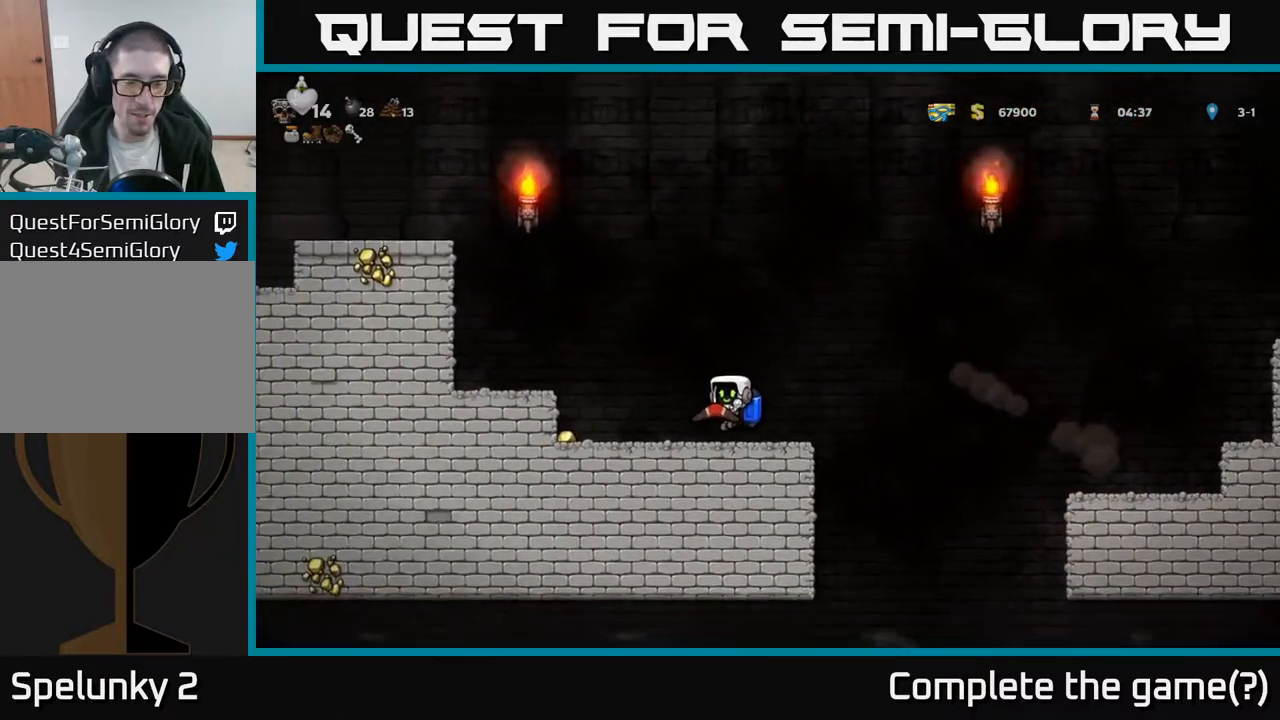
{"buttons": ["A"], "left_stick": "center", "right_stick": "center", "events": [[400, "DPAD_LEFT", "up"], [433, "A", "down"]]}
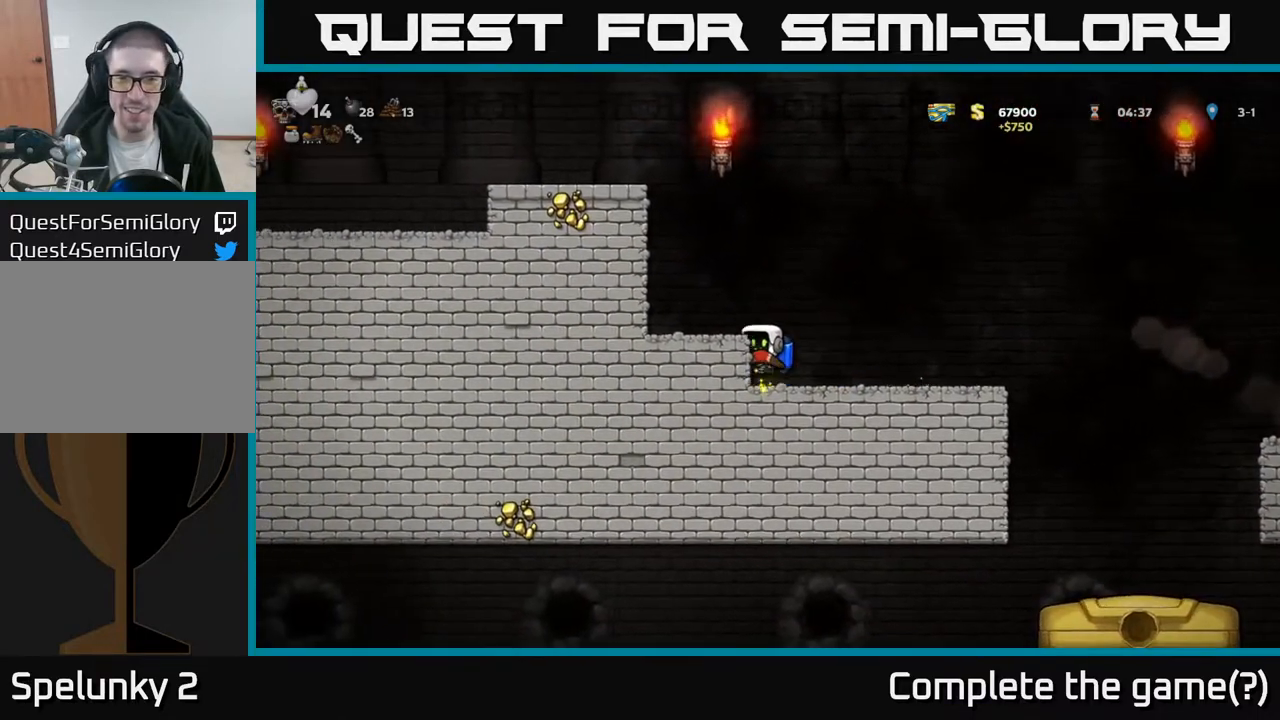
{"buttons": ["DPAD_RIGHT"], "left_stick": "center", "right_stick": "center", "events": [[133, "A", "up"], [233, "DPAD_RIGHT", "down"]]}
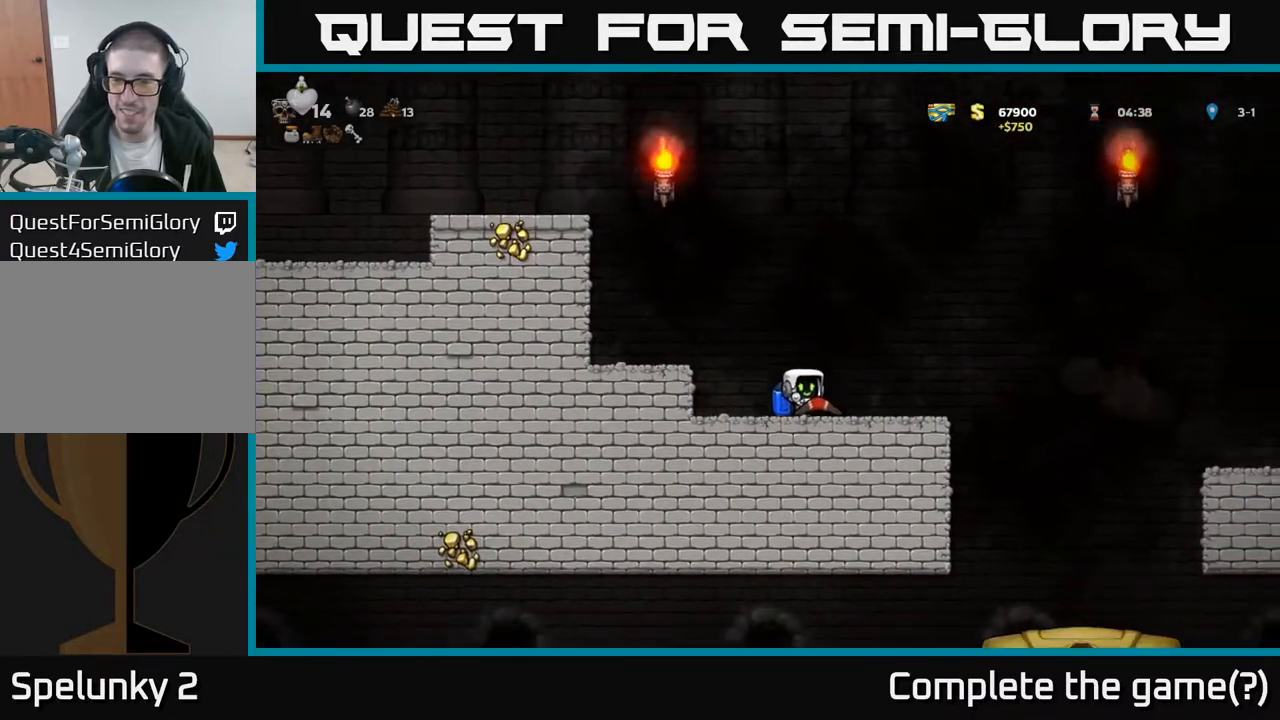
{"buttons": ["DPAD_RIGHT"], "left_stick": "center", "right_stick": "center", "events": [[200, "A", "down"], [283, "A", "up"]]}
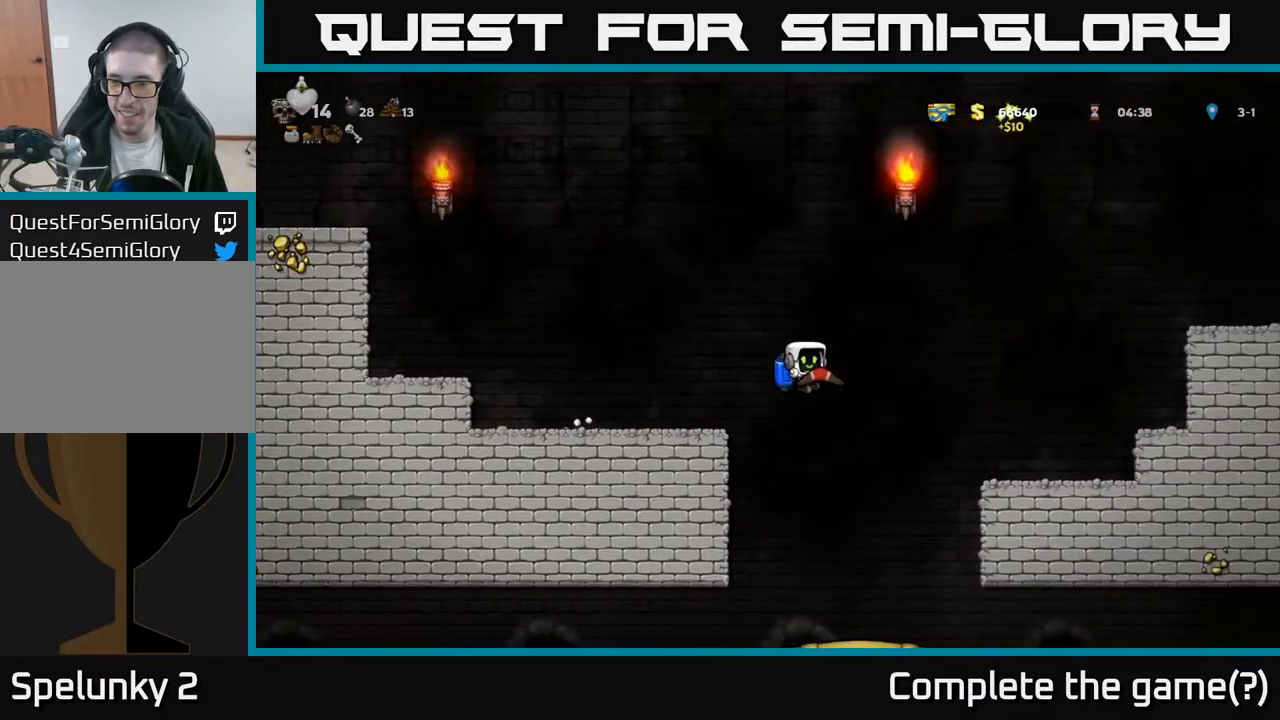
{"buttons": ["DPAD_RIGHT"], "left_stick": "center", "right_stick": "center", "events": [[100, "A", "down"], [167, "A", "up"]]}
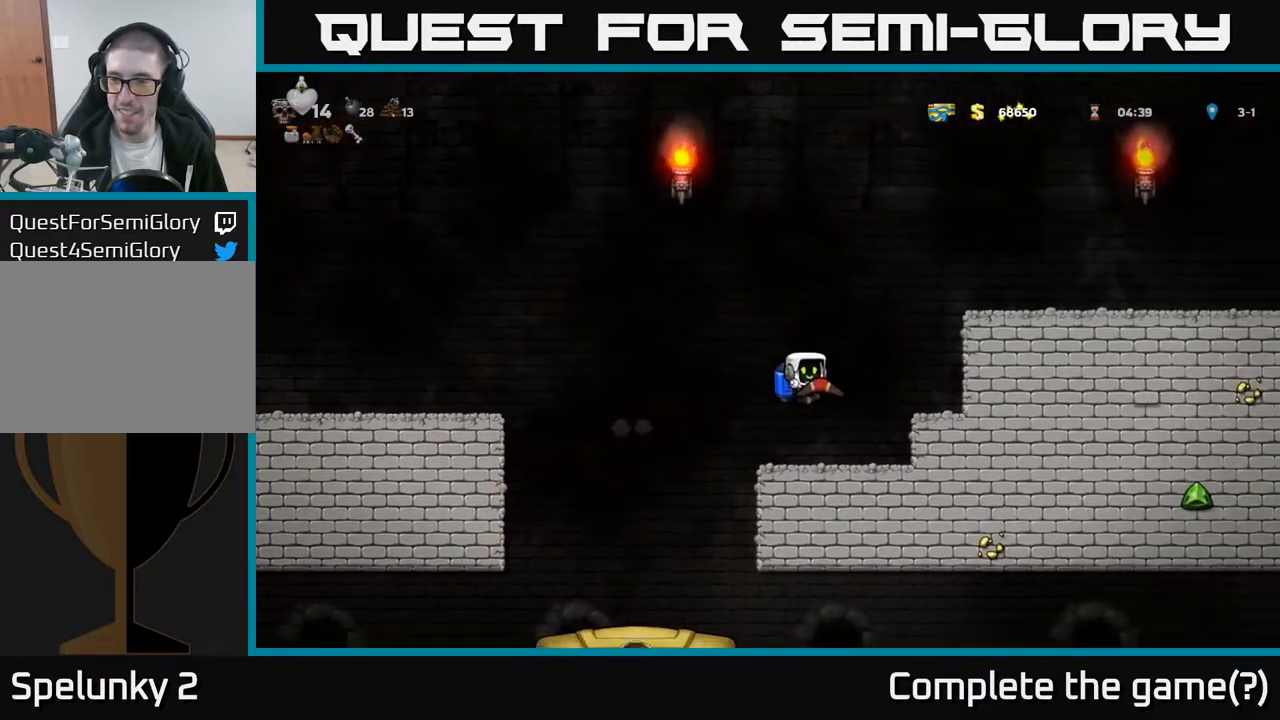
{"buttons": ["DPAD_LEFT"], "left_stick": "center", "right_stick": "center", "events": [[50, "DPAD_RIGHT", "up"], [417, "DPAD_LEFT", "down"]]}